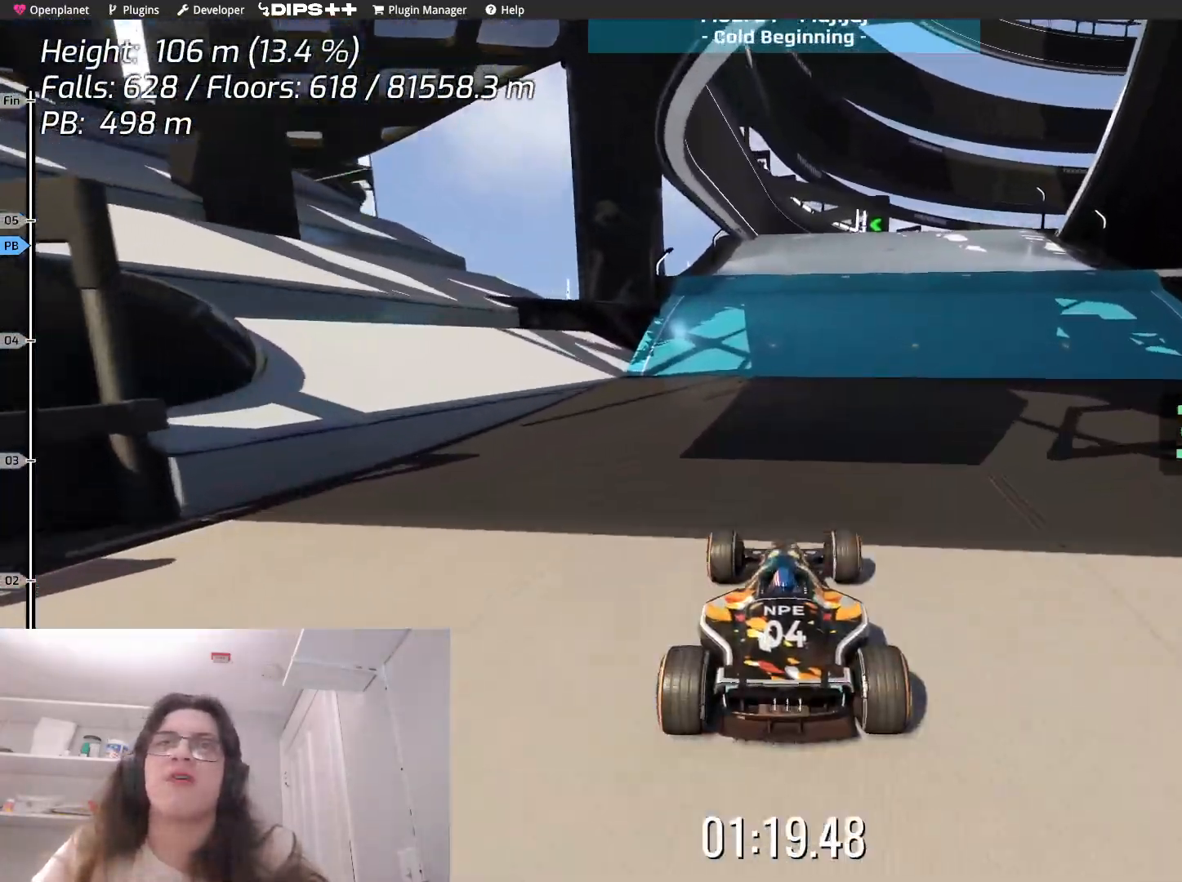
Gameplay with keyboard; each line is a JSON object with the keys held at the frame after it. "events" lists presses ("down") and releases ("up") of "down", "left", "right" and "up" between this image and that frame as [ms after this image, input, new state], when the widget could be followed in between. No other keys are recorded. Mouse input is not recorded.
{"keys": ["up"], "events": [[83, "right", "down"], [150, "right", "up"]]}
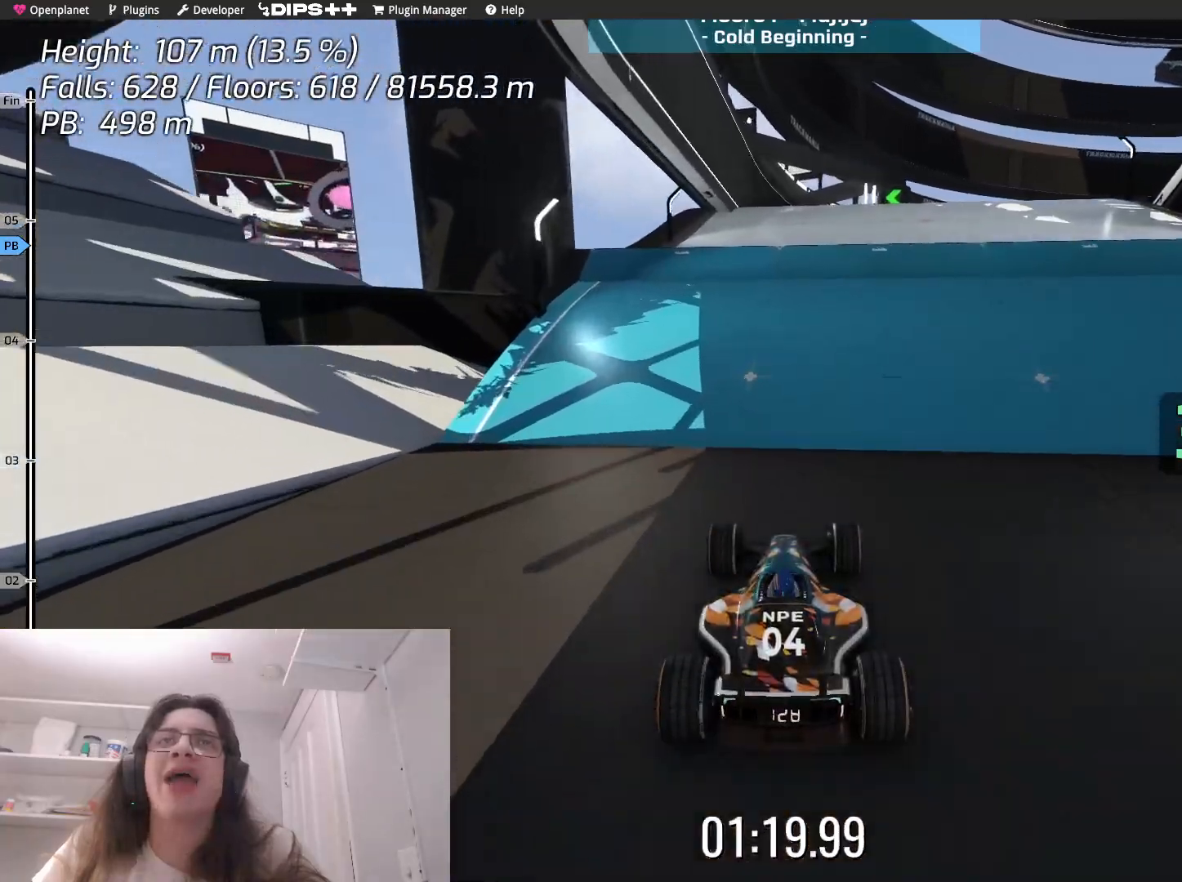
{"keys": ["up"], "events": []}
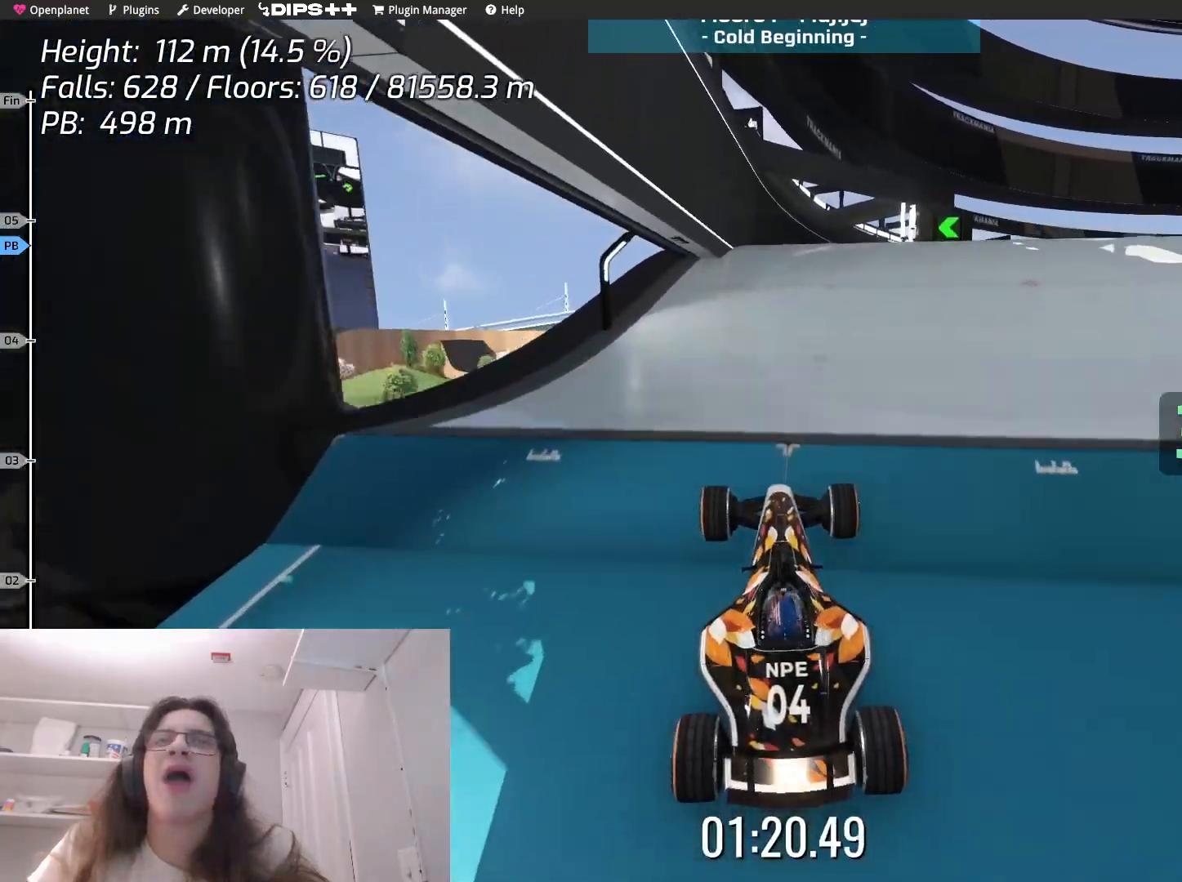
{"keys": ["up"], "events": [[267, "down", "down"], [417, "down", "up"]]}
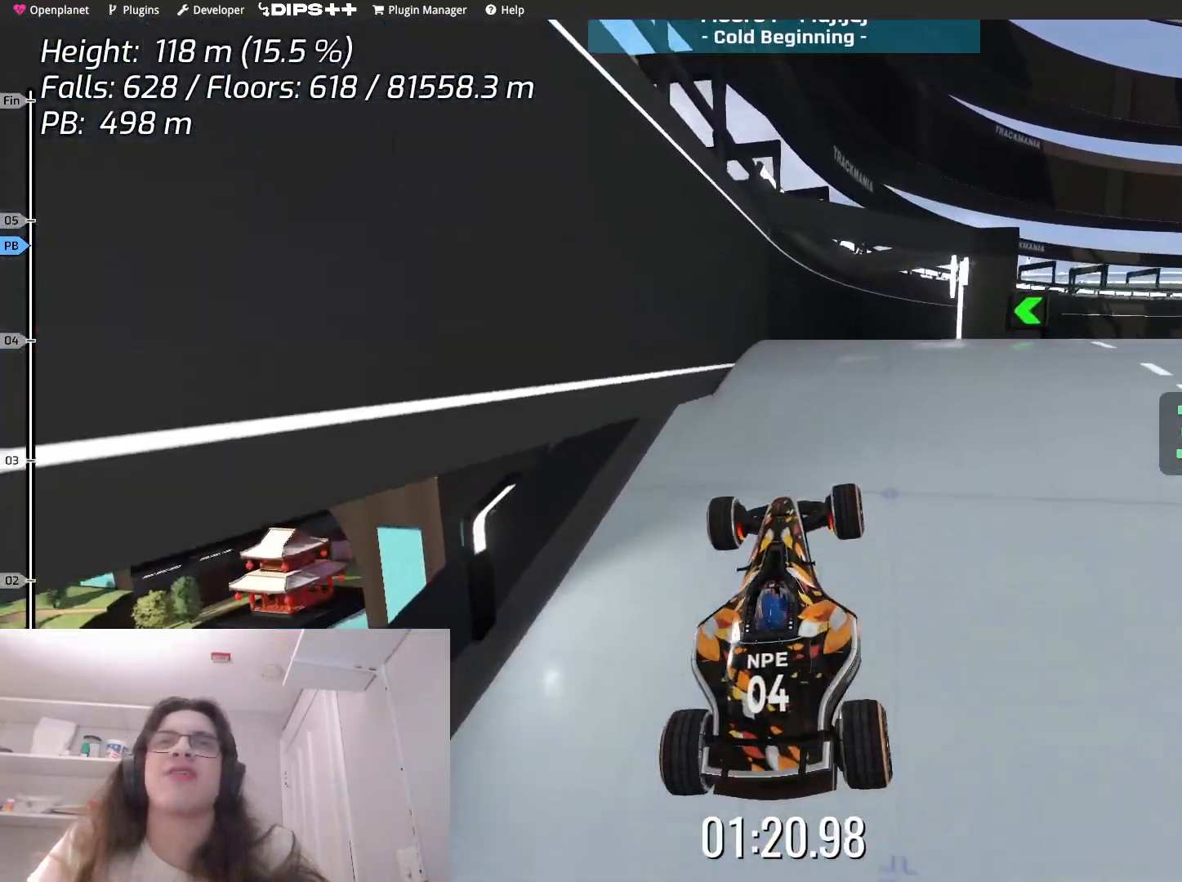
{"keys": ["up"], "events": []}
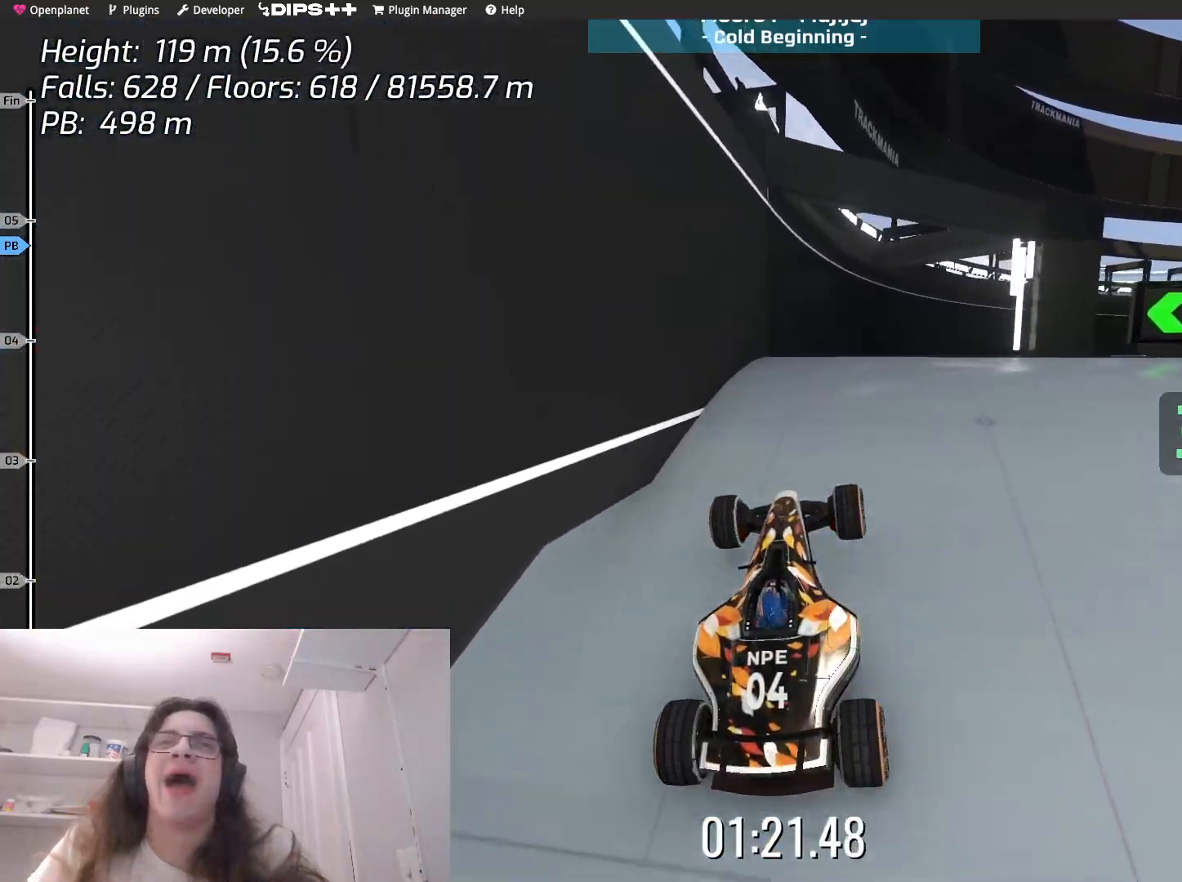
{"keys": ["up"], "events": [[17, "right", "down"], [133, "right", "up"]]}
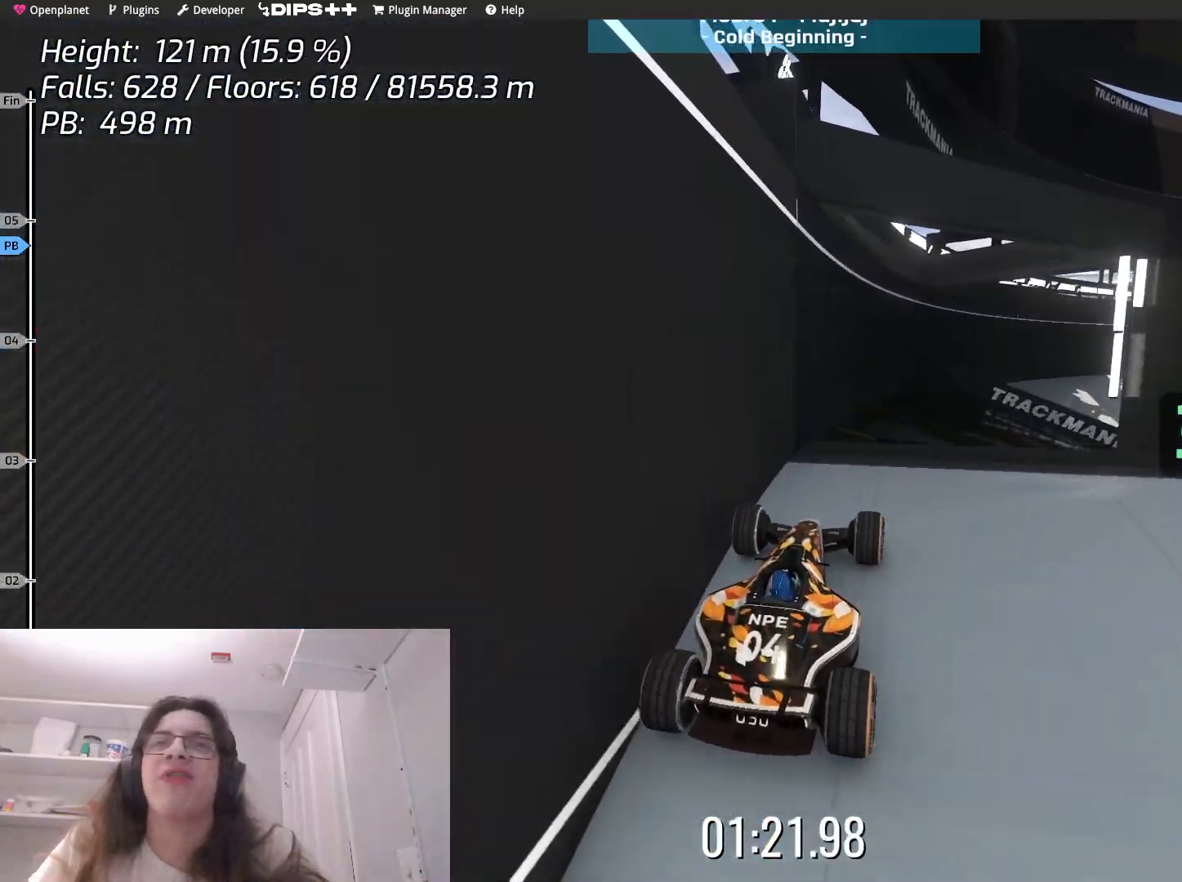
{"keys": ["up"], "events": []}
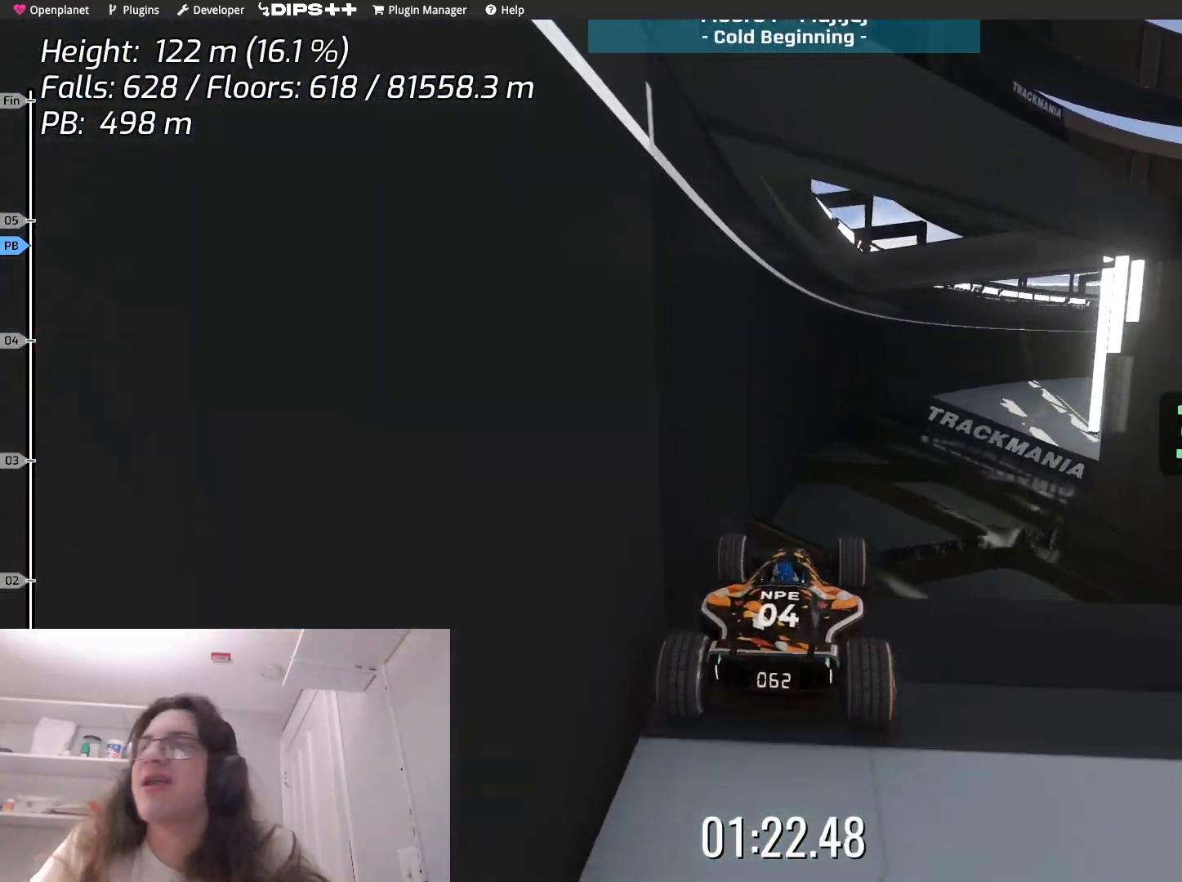
{"keys": ["right"], "events": [[250, "up", "up"], [400, "right", "down"]]}
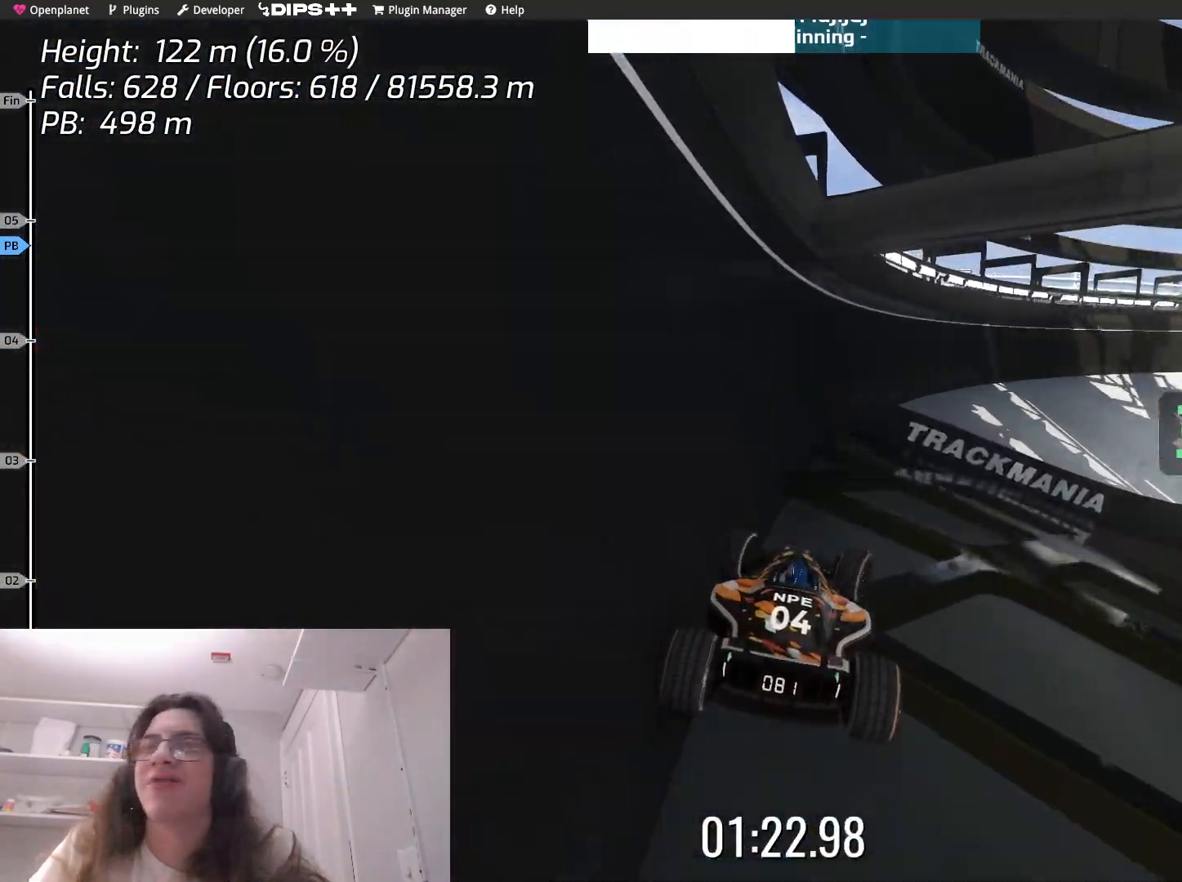
{"keys": ["right"], "events": [[33, "up", "down"], [117, "up", "up"]]}
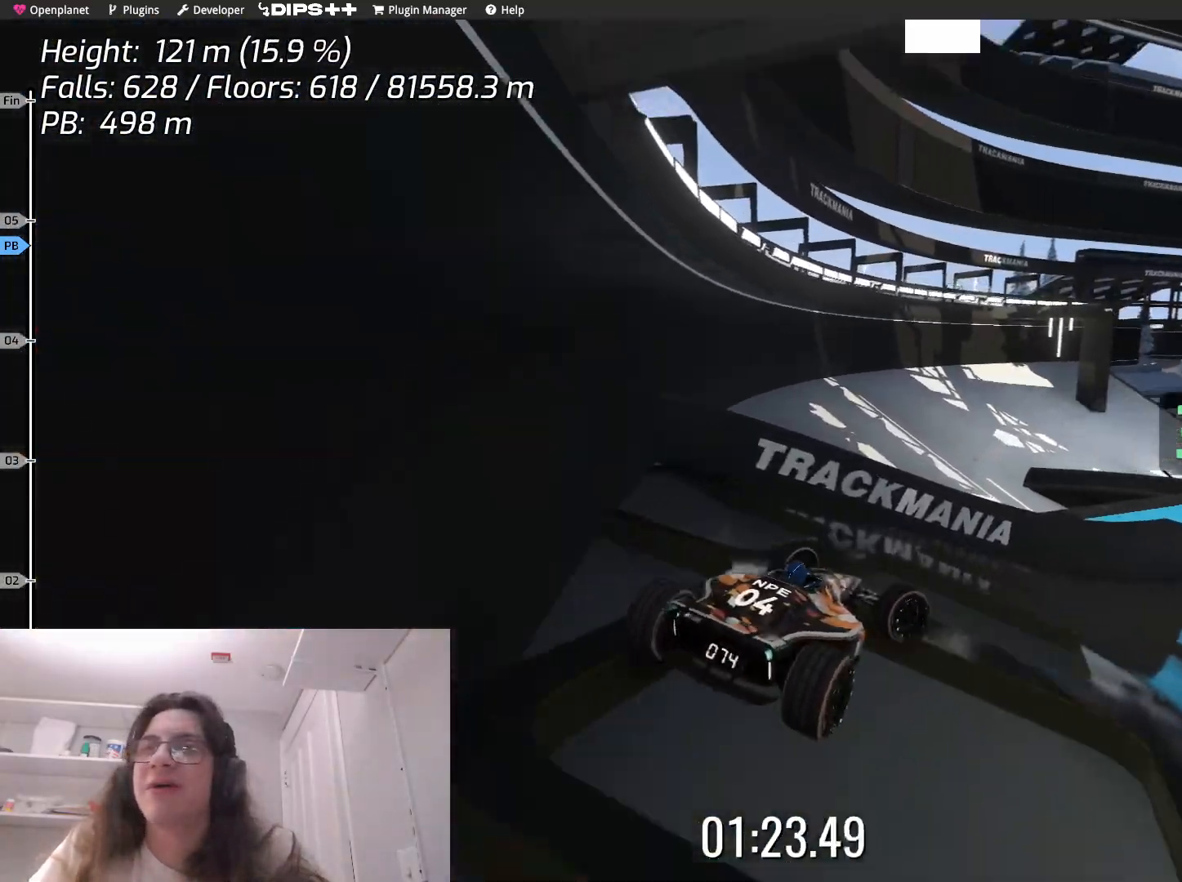
{"keys": ["up"], "events": [[200, "right", "up"], [267, "up", "down"]]}
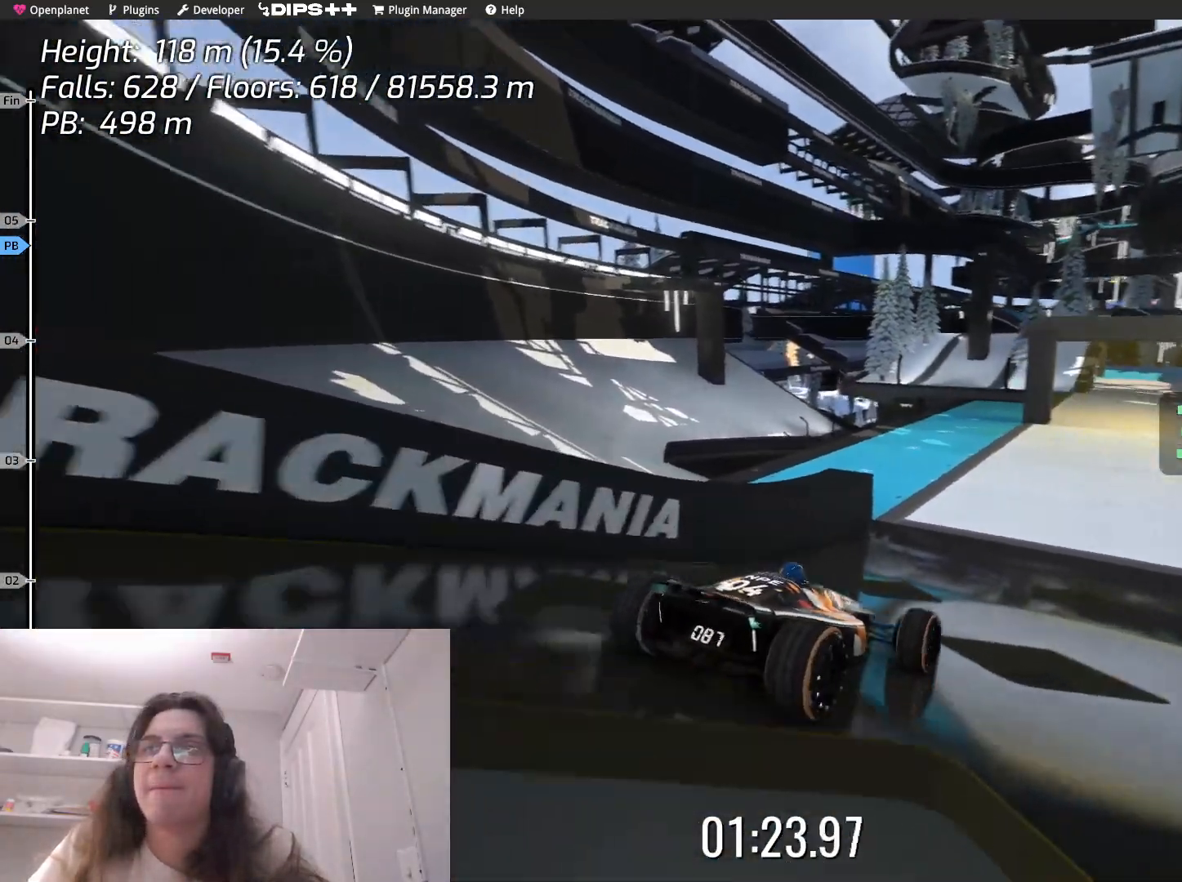
{"keys": ["up"], "events": []}
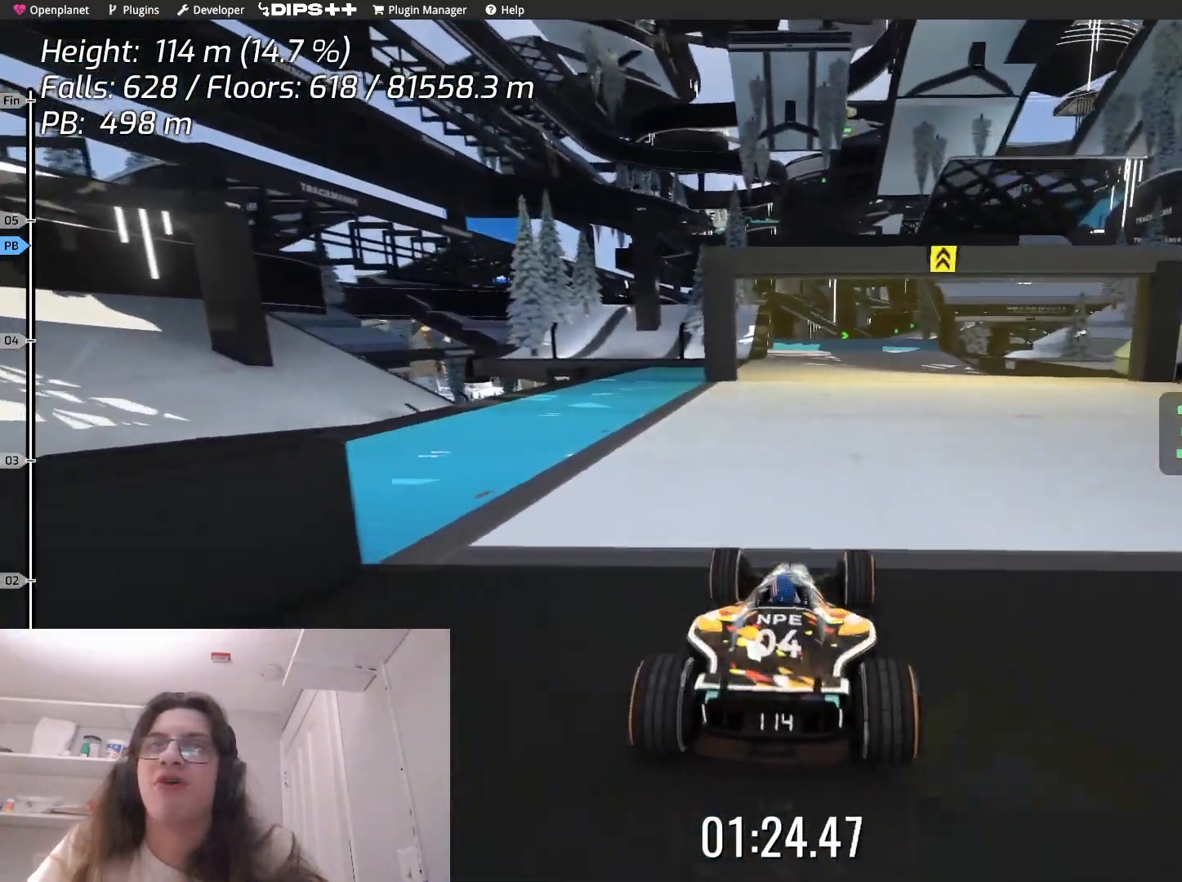
{"keys": ["up"], "events": [[33, "right", "down"], [183, "right", "up"], [367, "left", "down"], [483, "left", "up"]]}